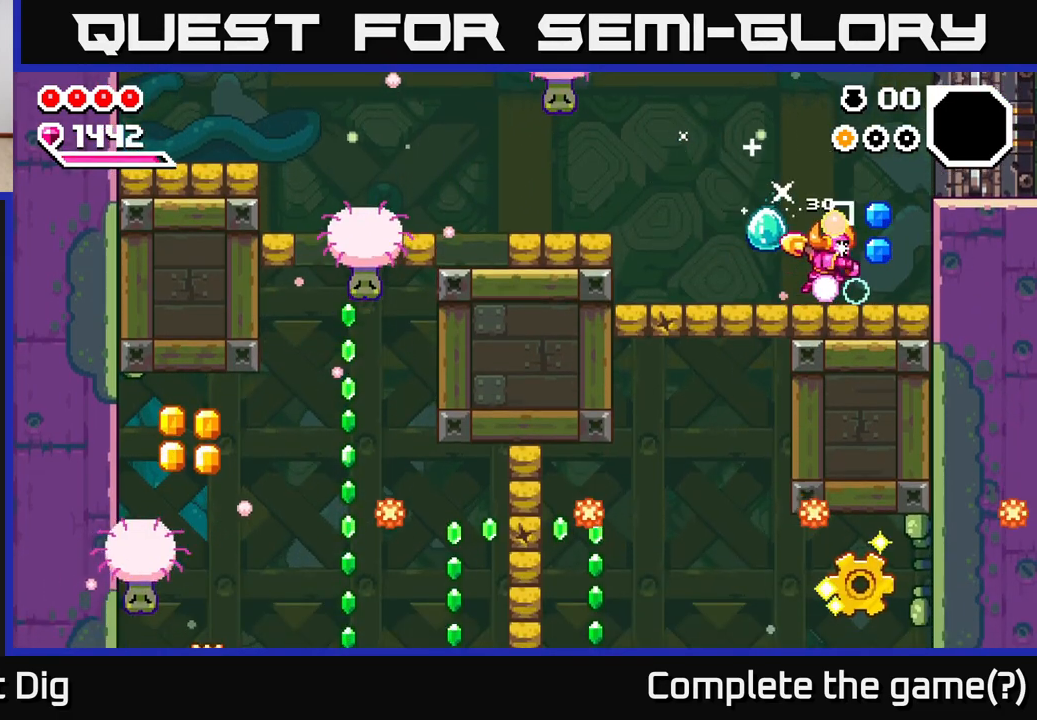
Gameplay with a controller (Xbox layout); each line is a JSON object with the inputs held at the frame after it. "events" lists button and stick changes between this image and that frame as [ms after this image, input, new state], when the widget could be followed in between.
{"buttons": [], "left_stick": "left", "right_stick": "center", "events": [[100, "A", "up"], [283, "left_stick", "left"]]}
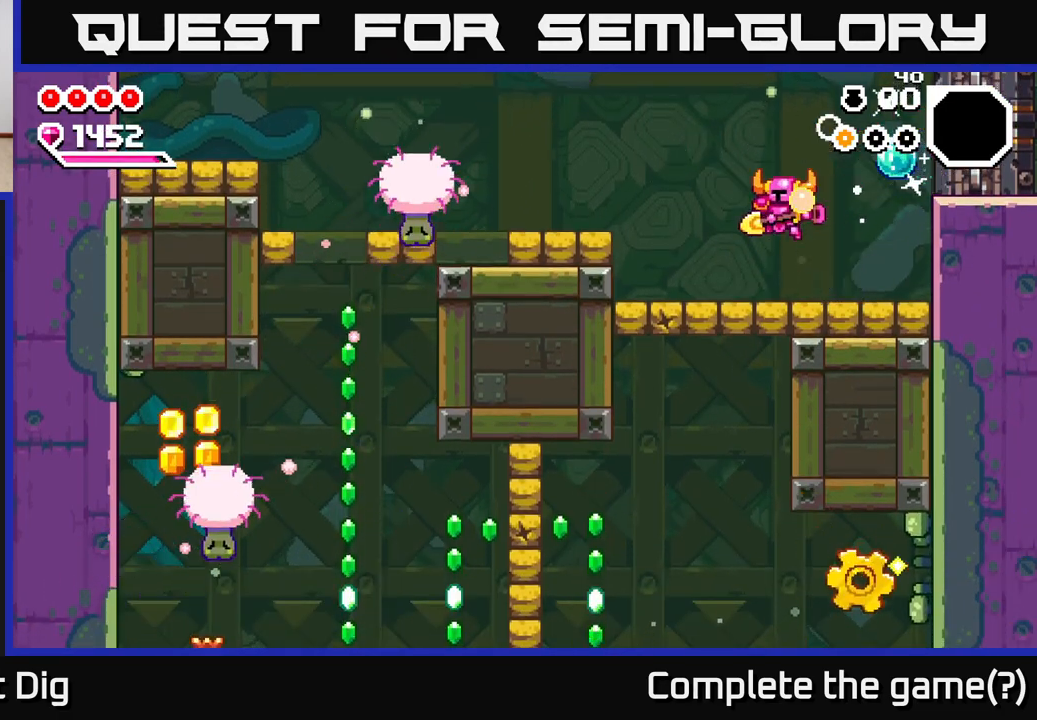
{"buttons": ["X"], "left_stick": "down", "right_stick": "center", "events": [[200, "left_stick", "center"], [400, "left_stick", "down"], [467, "X", "down"]]}
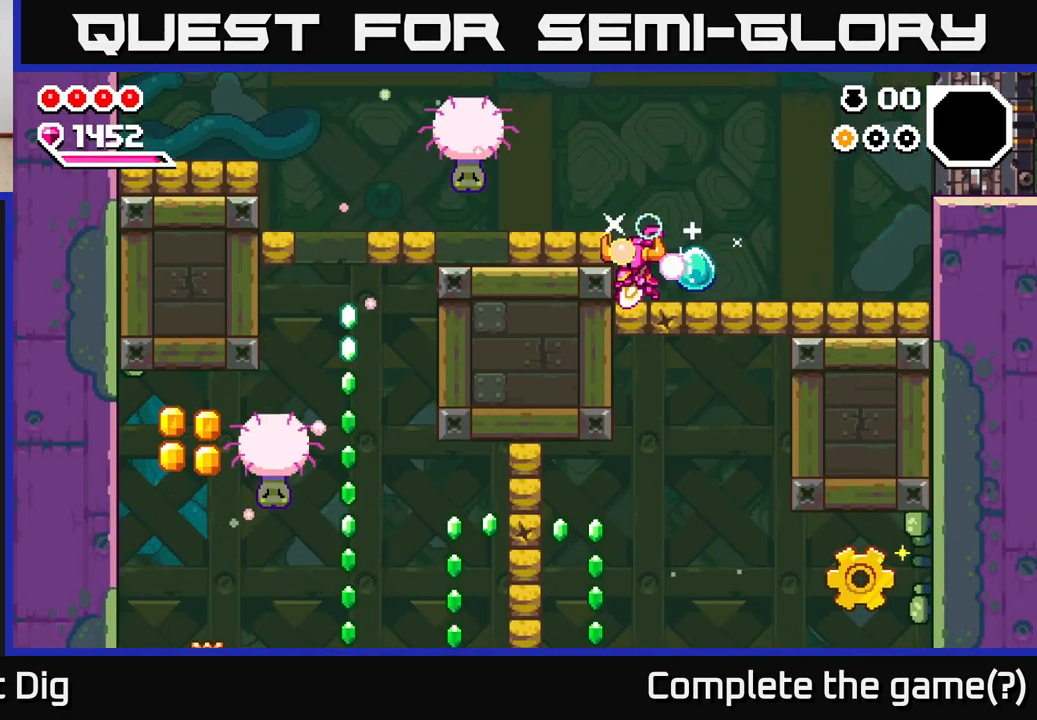
{"buttons": [], "left_stick": "left", "right_stick": "center", "events": [[17, "X", "up"], [183, "left_stick", "down-right"], [283, "left_stick", "left"]]}
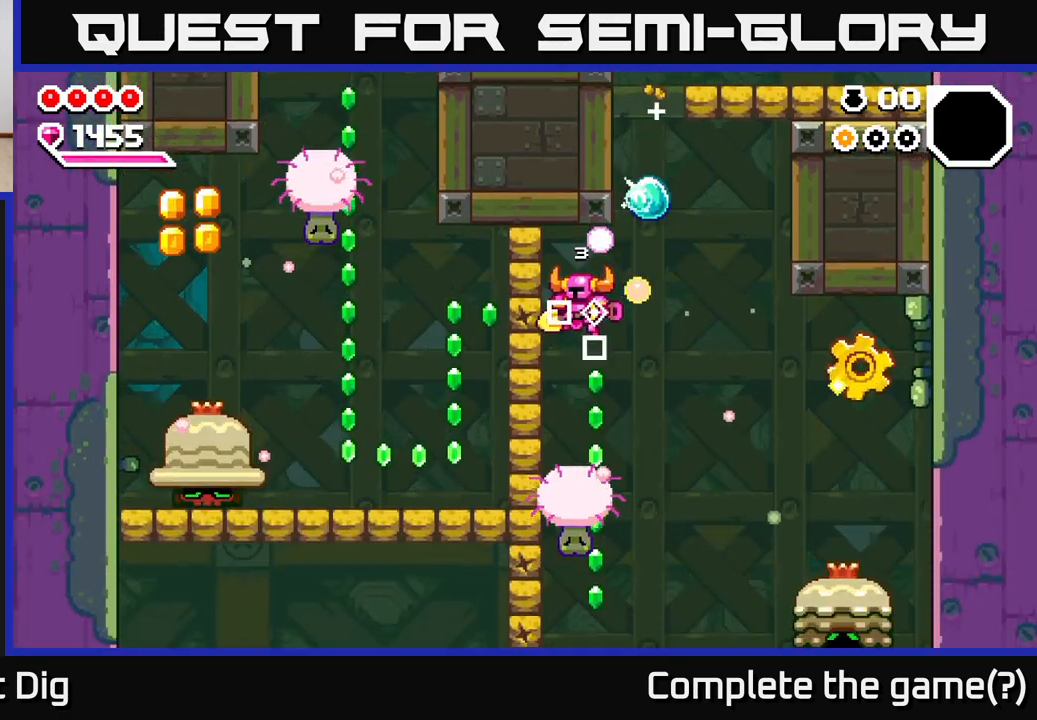
{"buttons": [], "left_stick": "center", "right_stick": "center", "events": [[133, "A", "down"], [200, "X", "down"], [350, "X", "up"], [417, "left_stick", "center"], [450, "A", "up"]]}
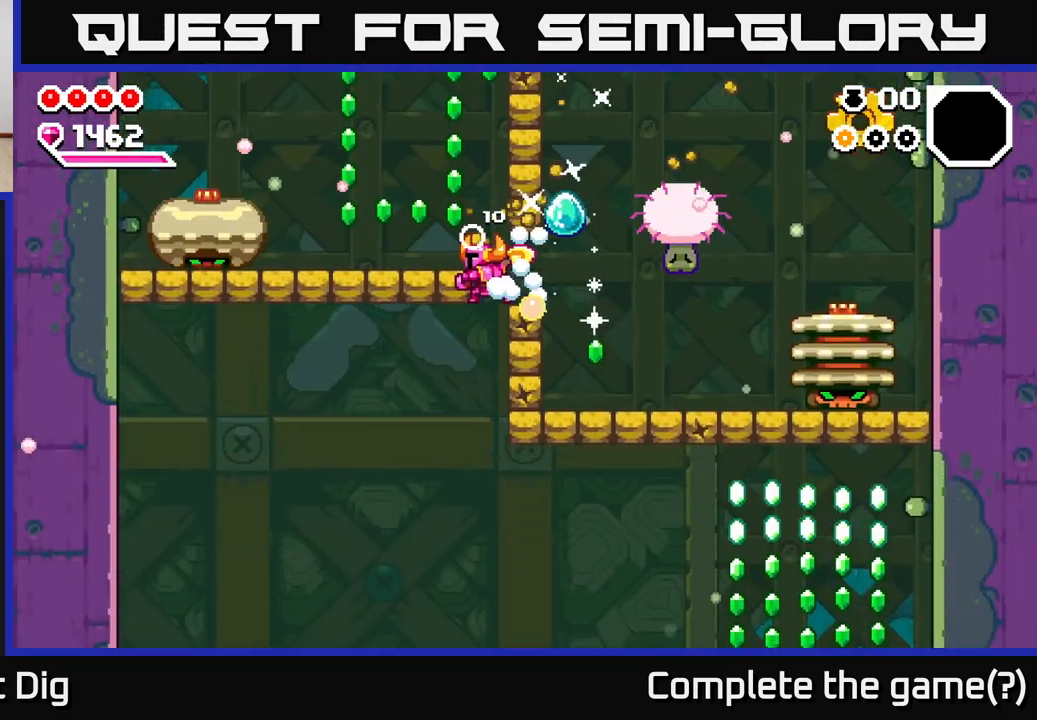
{"buttons": [], "left_stick": "center", "right_stick": "center", "events": [[67, "left_stick", "right"], [200, "left_stick", "center"]]}
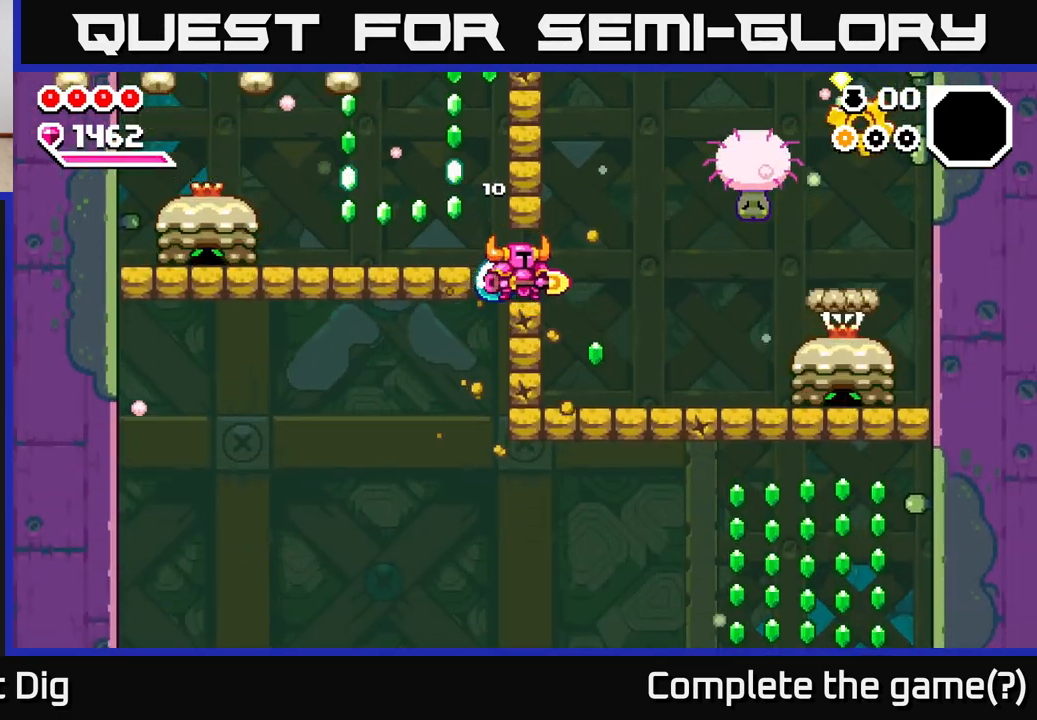
{"buttons": [], "left_stick": "right", "right_stick": "center", "events": [[83, "left_stick", "right"]]}
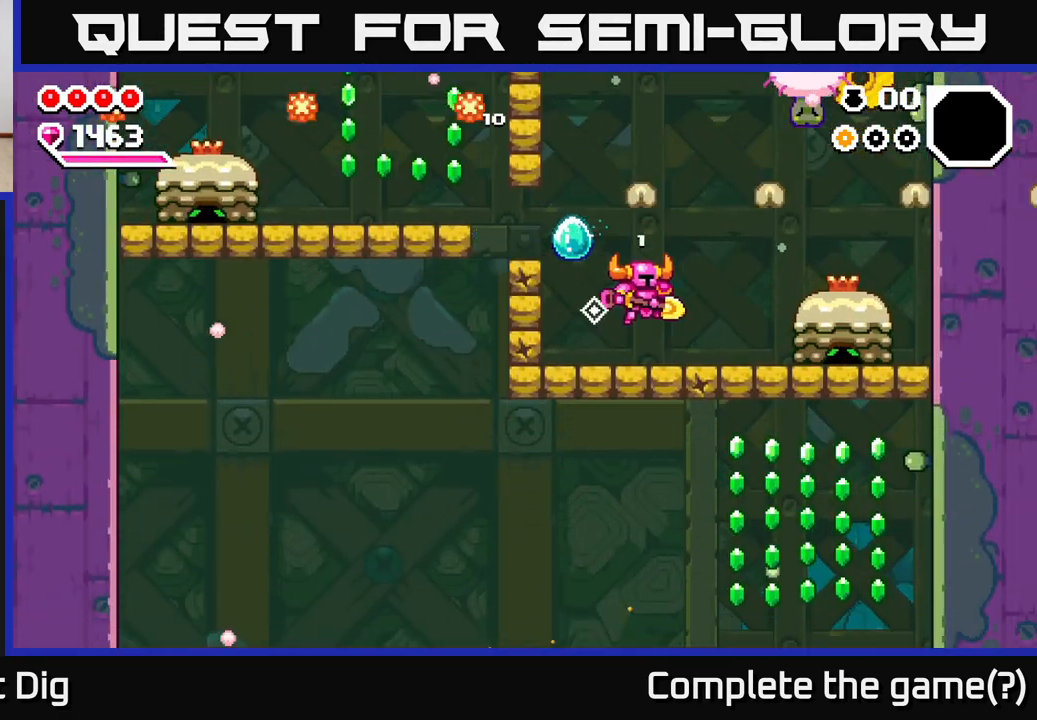
{"buttons": ["A"], "left_stick": "center", "right_stick": "center", "events": [[100, "left_stick", "center"], [283, "left_stick", "left"], [383, "A", "down"], [400, "left_stick", "center"]]}
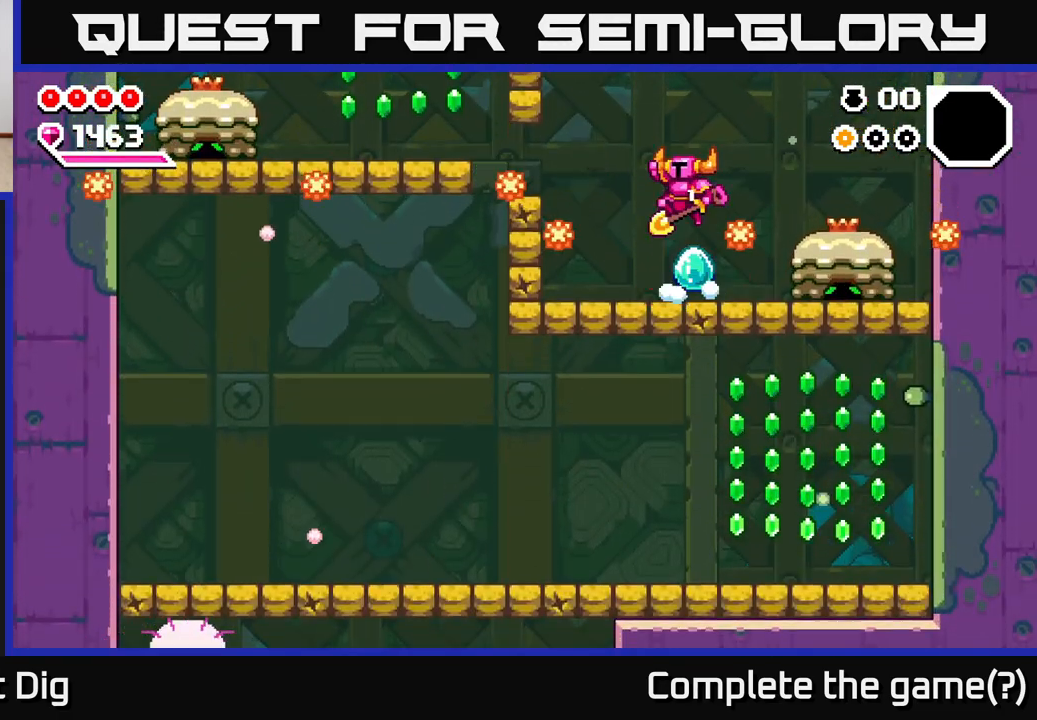
{"buttons": [], "left_stick": "down-right", "right_stick": "center", "events": [[50, "left_stick", "right"], [117, "A", "up"], [267, "left_stick", "down-right"]]}
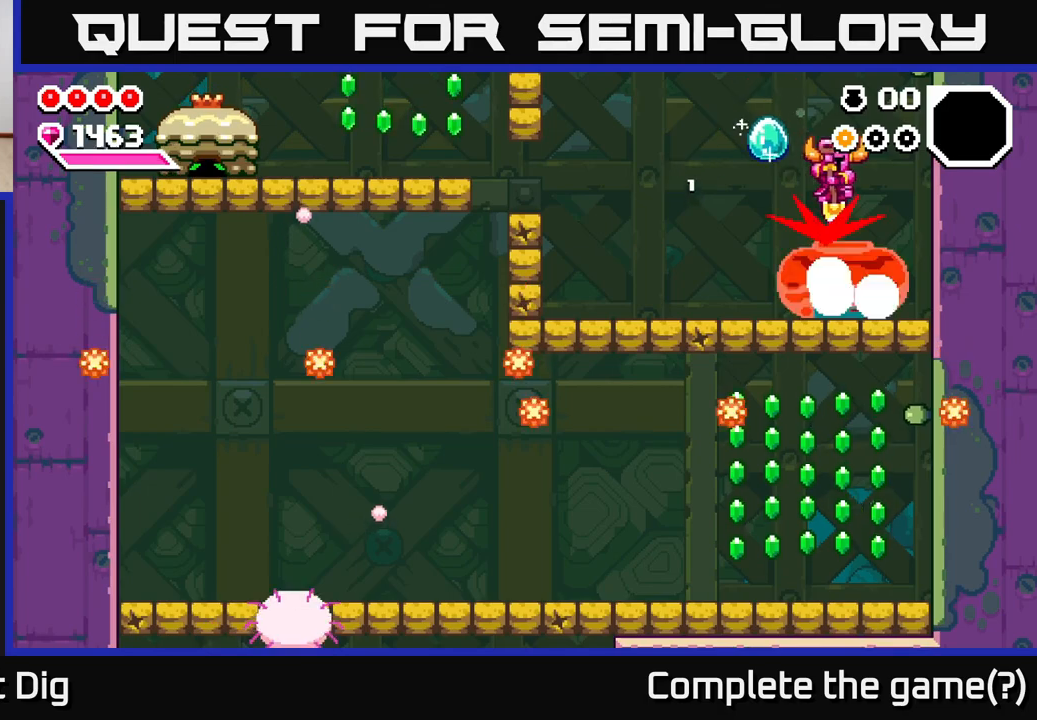
{"buttons": [], "left_stick": "down", "right_stick": "center", "events": [[67, "A", "down"], [167, "left_stick", "down"], [267, "A", "up"]]}
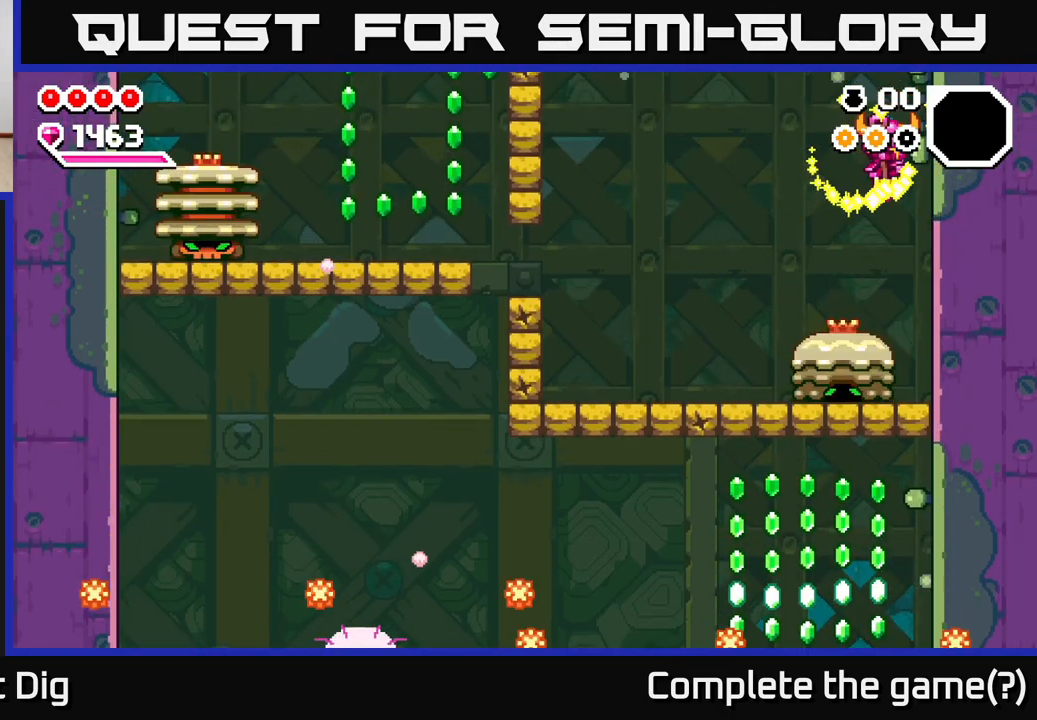
{"buttons": [], "left_stick": "down", "right_stick": "center", "events": [[183, "left_stick", "down-left"], [317, "left_stick", "down"]]}
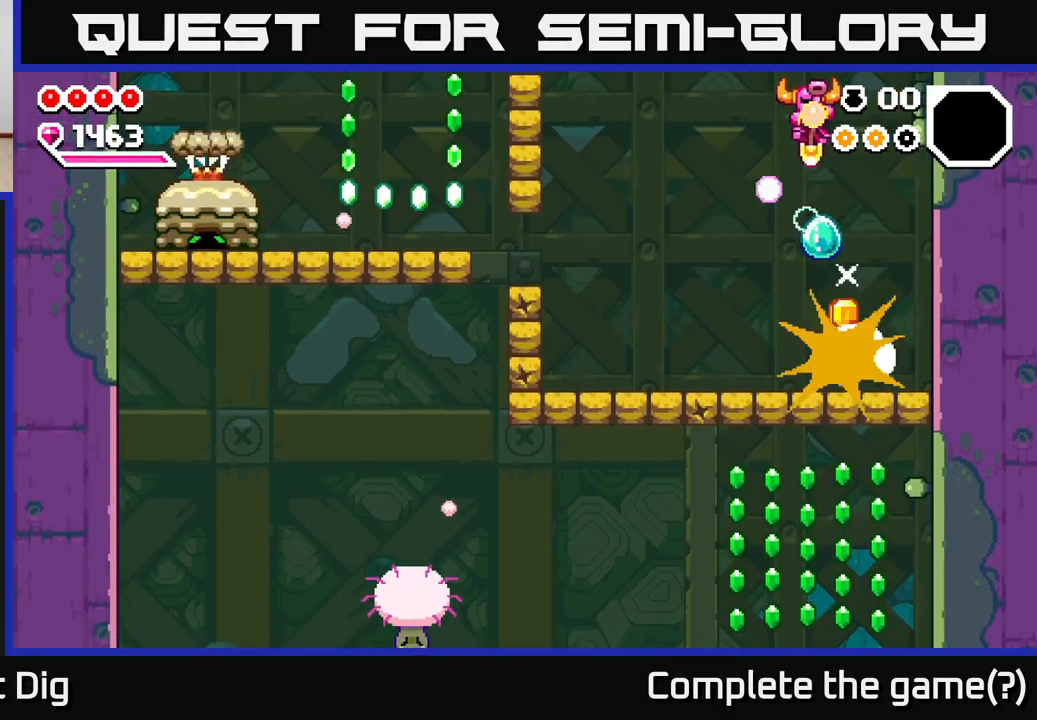
{"buttons": [], "left_stick": "left", "right_stick": "center", "events": [[167, "left_stick", "down-right"], [283, "left_stick", "down-left"], [350, "left_stick", "left"], [400, "X", "down"], [500, "X", "up"]]}
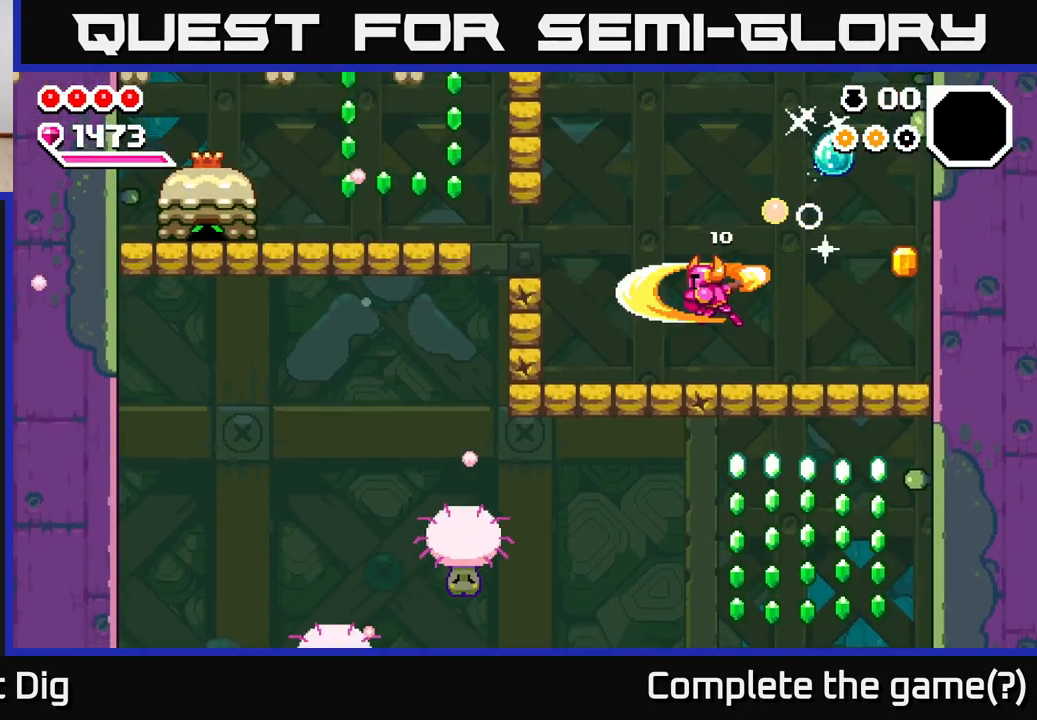
{"buttons": [], "left_stick": "right", "right_stick": "center", "events": [[67, "left_stick", "center"], [250, "left_stick", "right"]]}
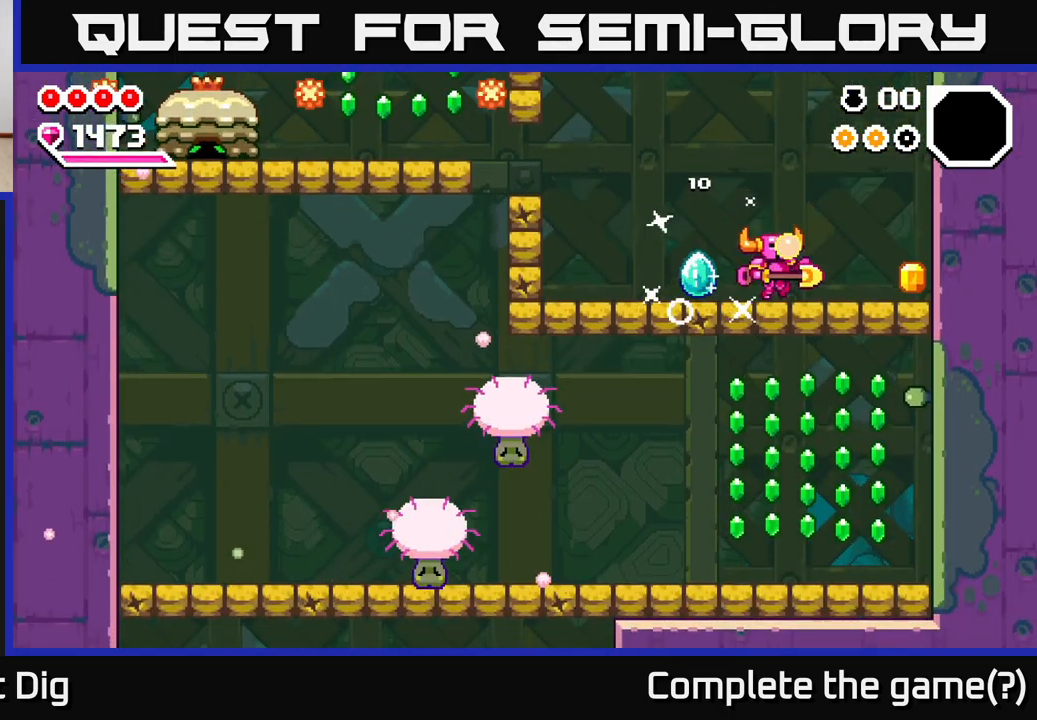
{"buttons": [], "left_stick": "left", "right_stick": "center", "events": [[300, "left_stick", "left"]]}
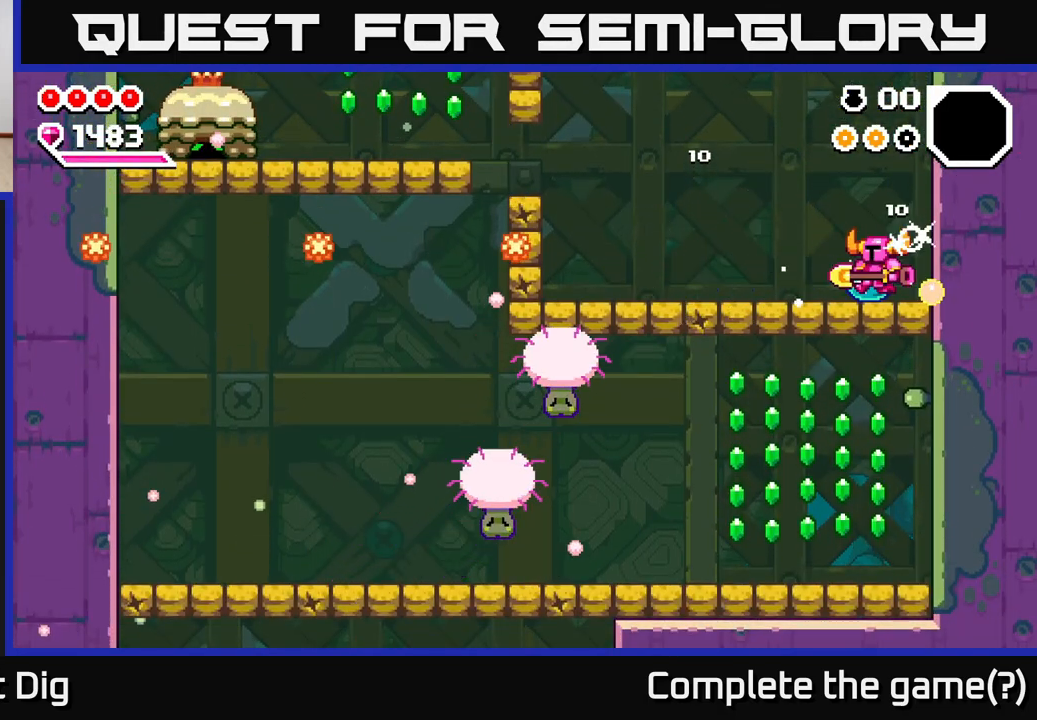
{"buttons": ["A"], "left_stick": "left", "right_stick": "center", "events": [[283, "A", "down"]]}
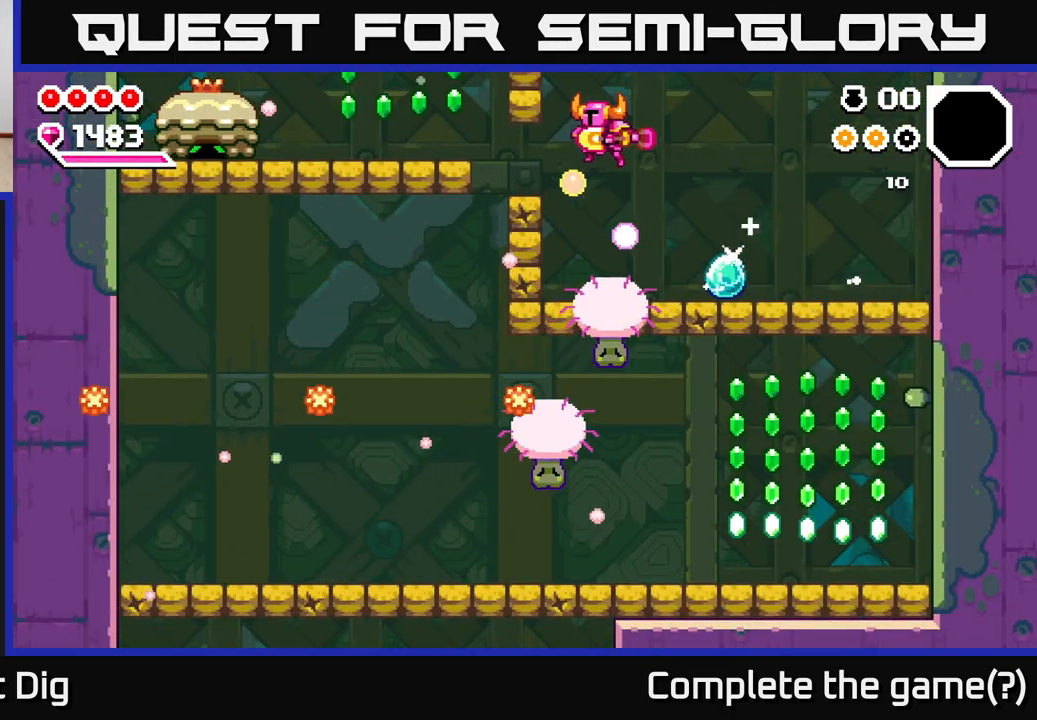
{"buttons": [], "left_stick": "center", "right_stick": "center", "events": [[33, "X", "down"], [100, "A", "up"], [133, "X", "up"], [133, "left_stick", "center"]]}
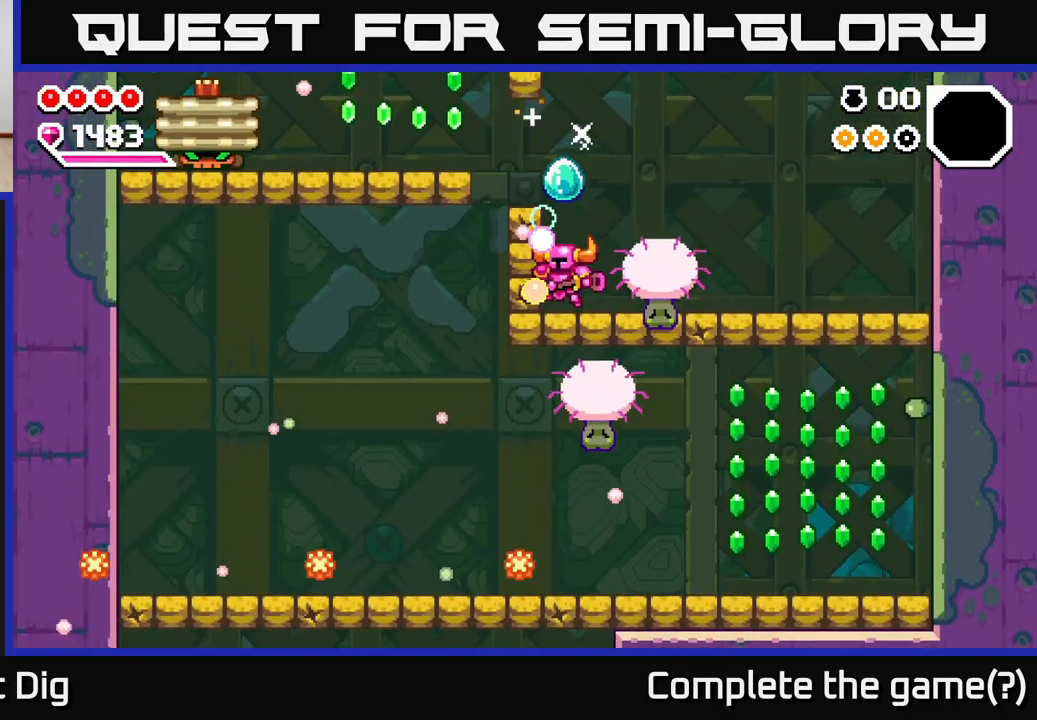
{"buttons": [], "left_stick": "center", "right_stick": "center", "events": [[83, "left_stick", "left"], [133, "A", "down"], [333, "left_stick", "center"], [350, "A", "up"]]}
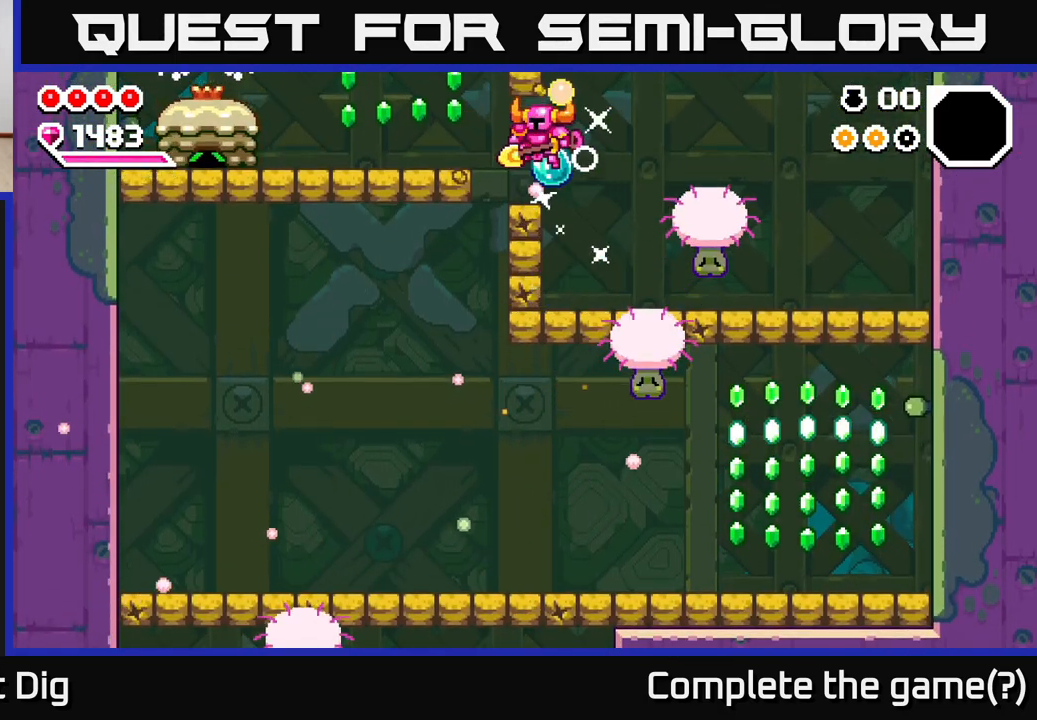
{"buttons": [], "left_stick": "left", "right_stick": "center", "events": [[83, "left_stick", "left"], [200, "A", "down"], [333, "A", "up"]]}
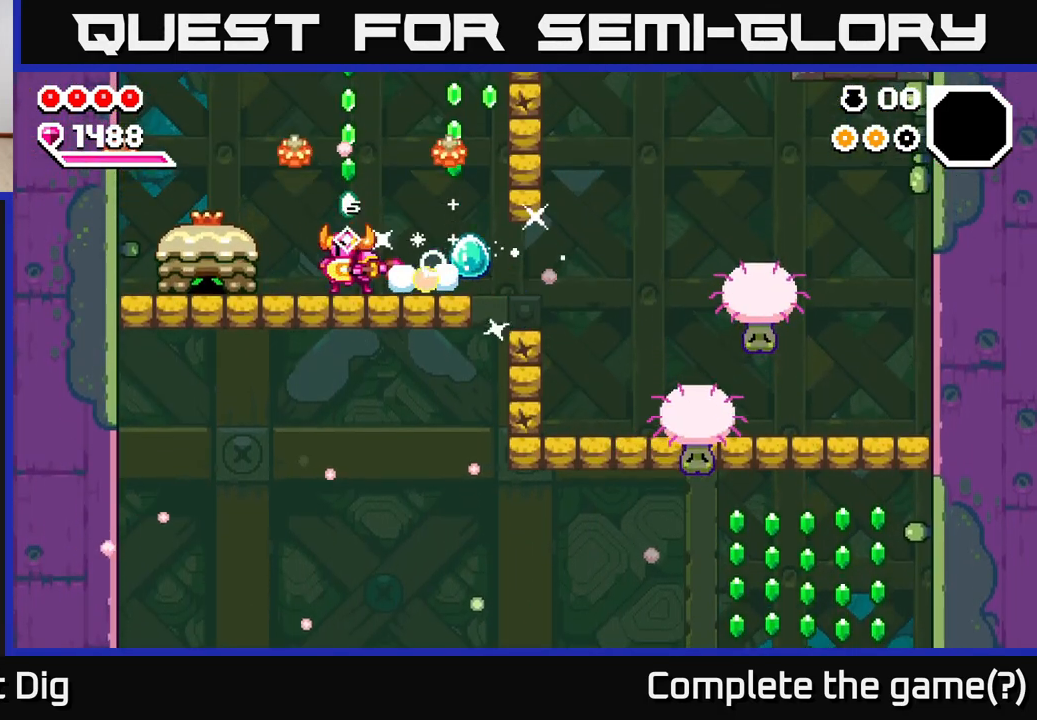
{"buttons": [], "left_stick": "center", "right_stick": "center", "events": [[33, "X", "down"], [117, "X", "up"], [183, "left_stick", "center"], [283, "X", "down"], [400, "X", "up"]]}
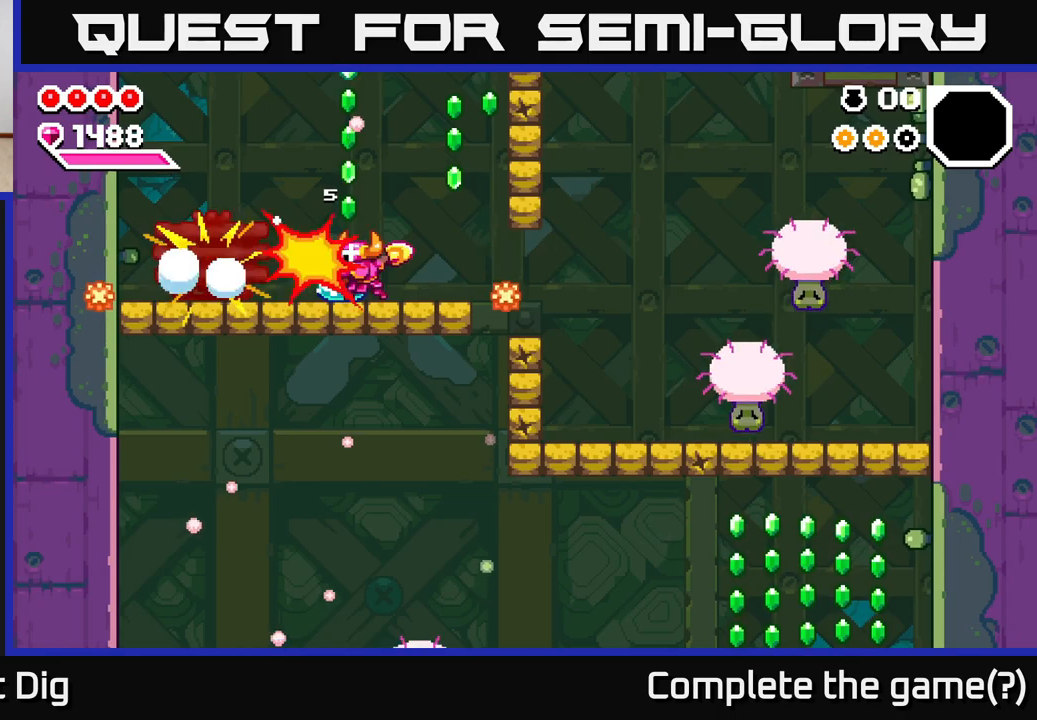
{"buttons": [], "left_stick": "center", "right_stick": "center", "events": [[233, "left_stick", "left"], [333, "A", "down"], [333, "X", "down"], [383, "A", "up"], [400, "left_stick", "center"], [433, "X", "up"]]}
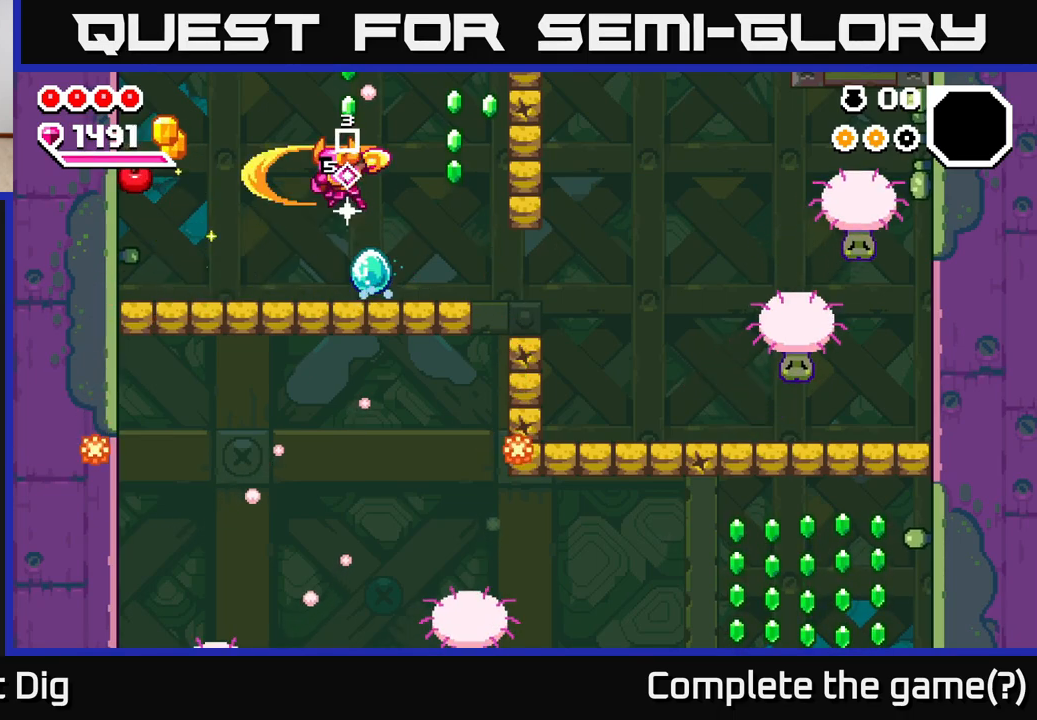
{"buttons": [], "left_stick": "left", "right_stick": "center", "events": [[200, "left_stick", "left"]]}
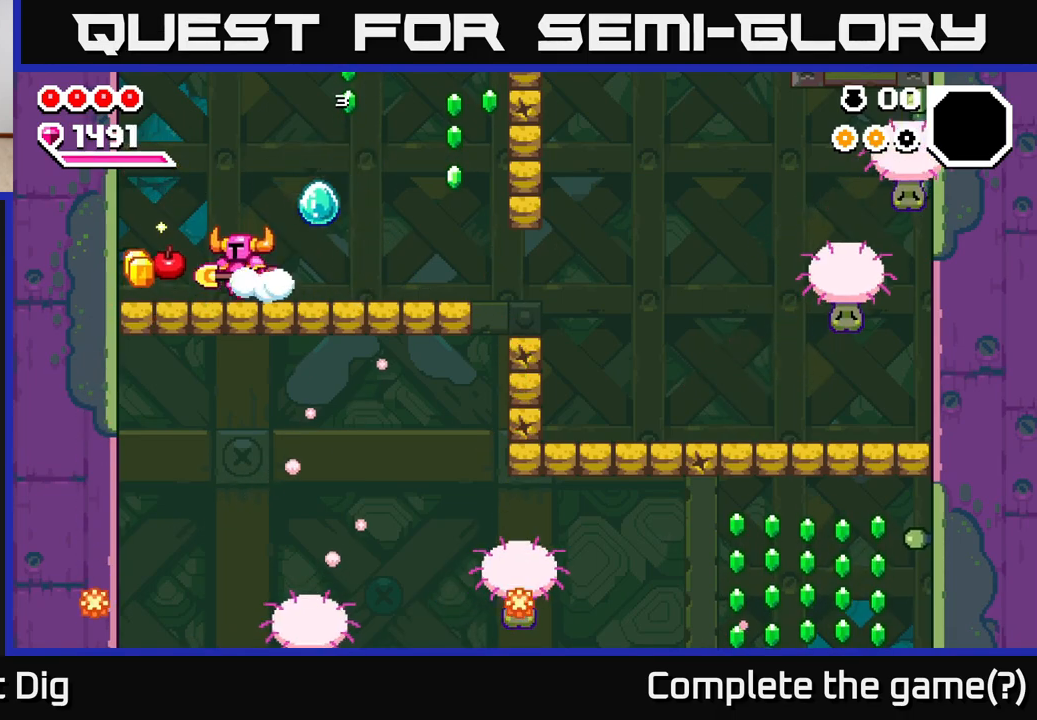
{"buttons": [], "left_stick": "right", "right_stick": "center", "events": [[250, "left_stick", "right"]]}
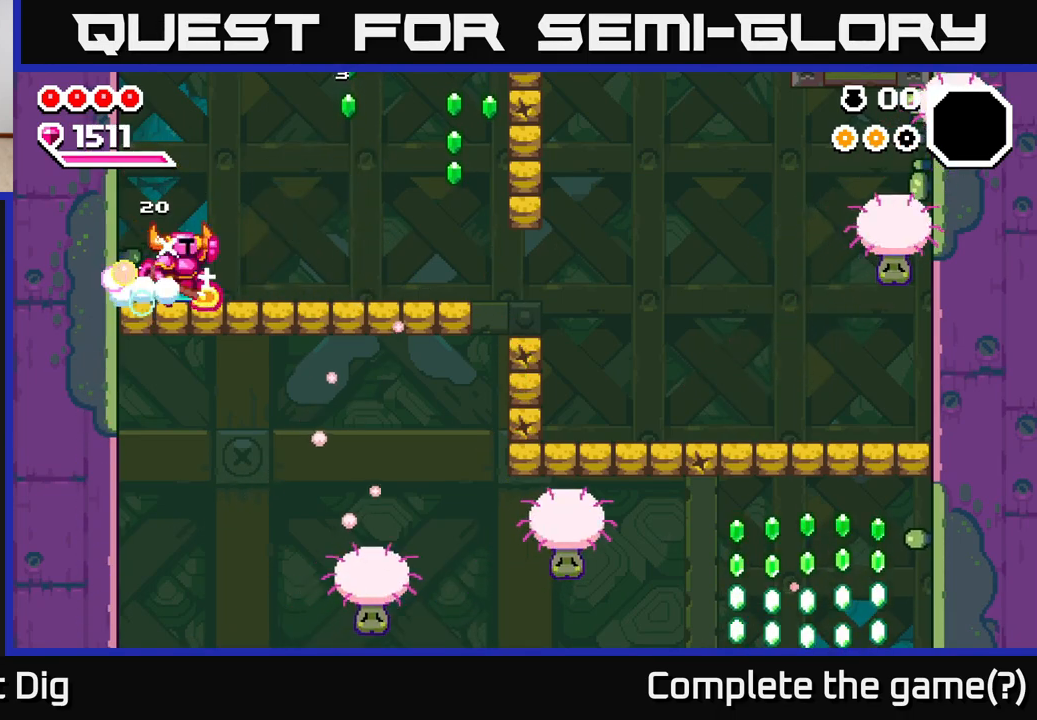
{"buttons": [], "left_stick": "right", "right_stick": "center", "events": [[17, "A", "down"], [467, "A", "up"]]}
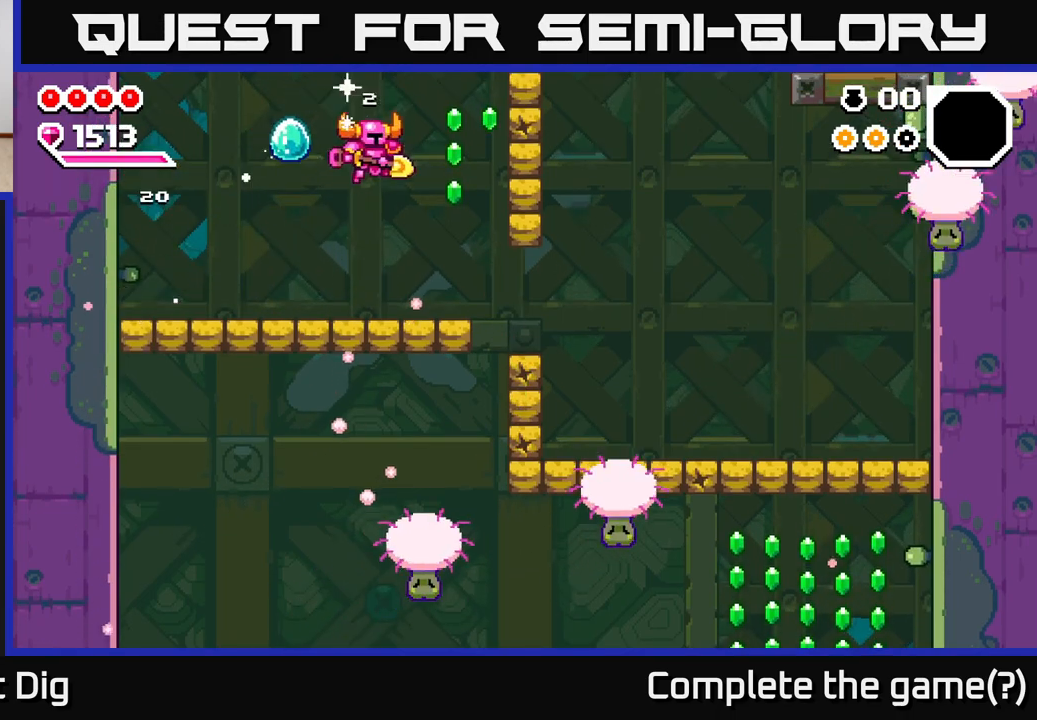
{"buttons": ["A", "X"], "left_stick": "right", "right_stick": "center", "events": [[50, "left_stick", "center"], [200, "left_stick", "right"], [267, "A", "down"], [383, "left_stick", "center"], [417, "X", "down"], [483, "left_stick", "right"]]}
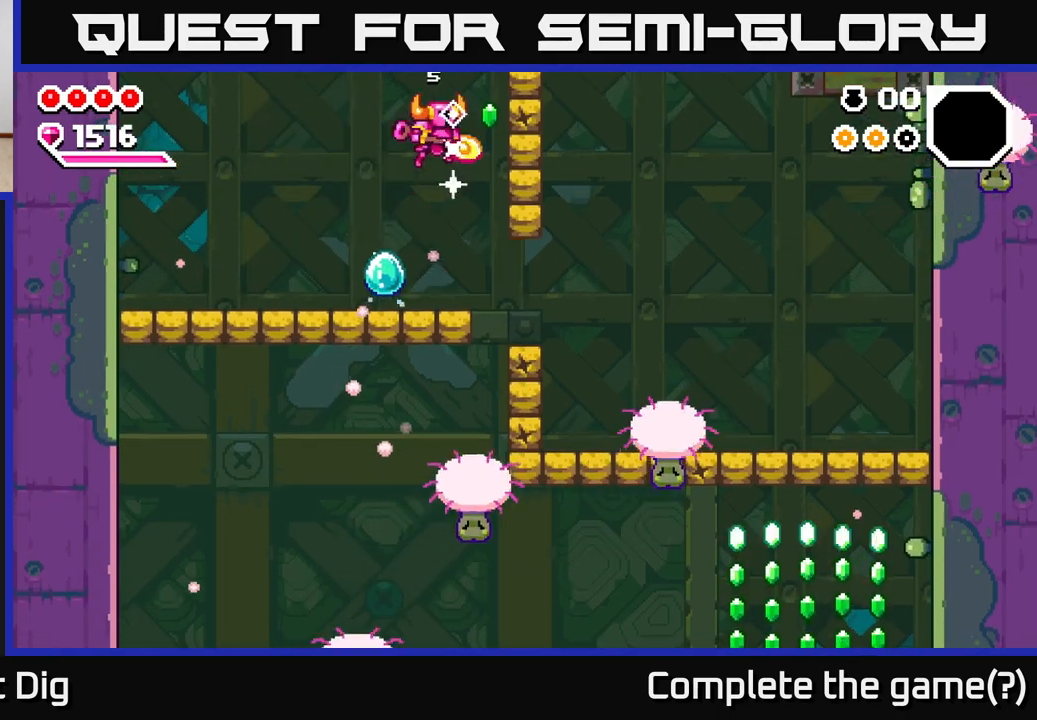
{"buttons": ["A"], "left_stick": "center", "right_stick": "center", "events": [[83, "X", "up"], [133, "A", "up"], [150, "left_stick", "center"], [467, "A", "down"]]}
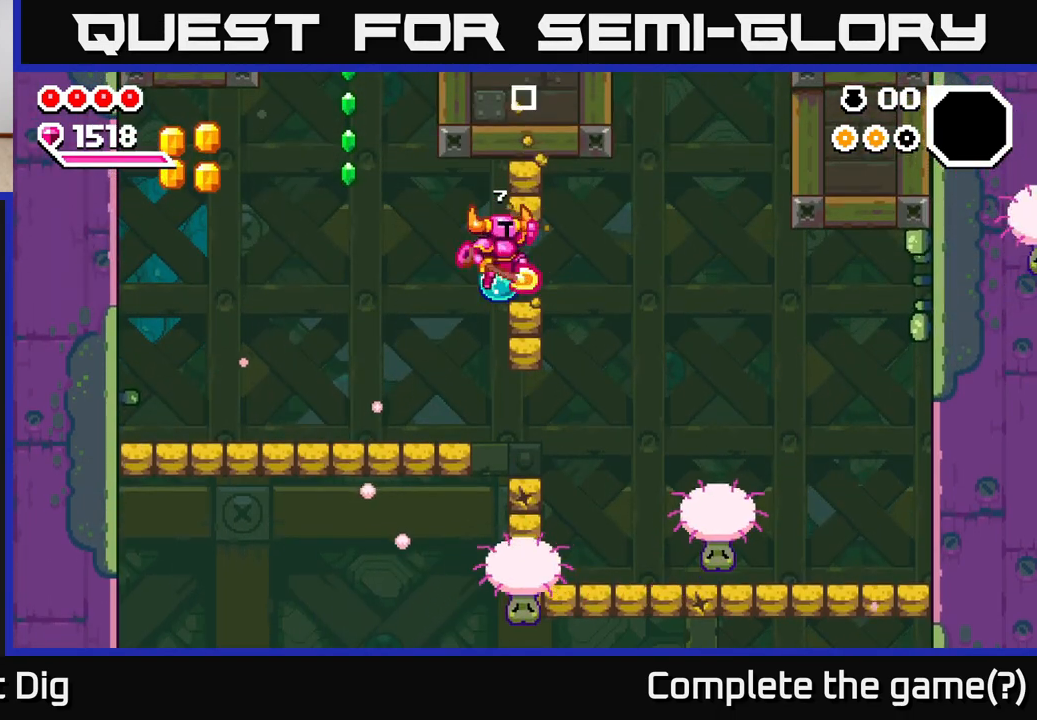
{"buttons": ["A"], "left_stick": "left", "right_stick": "center", "events": [[133, "A", "up"], [217, "left_stick", "left"], [450, "A", "down"]]}
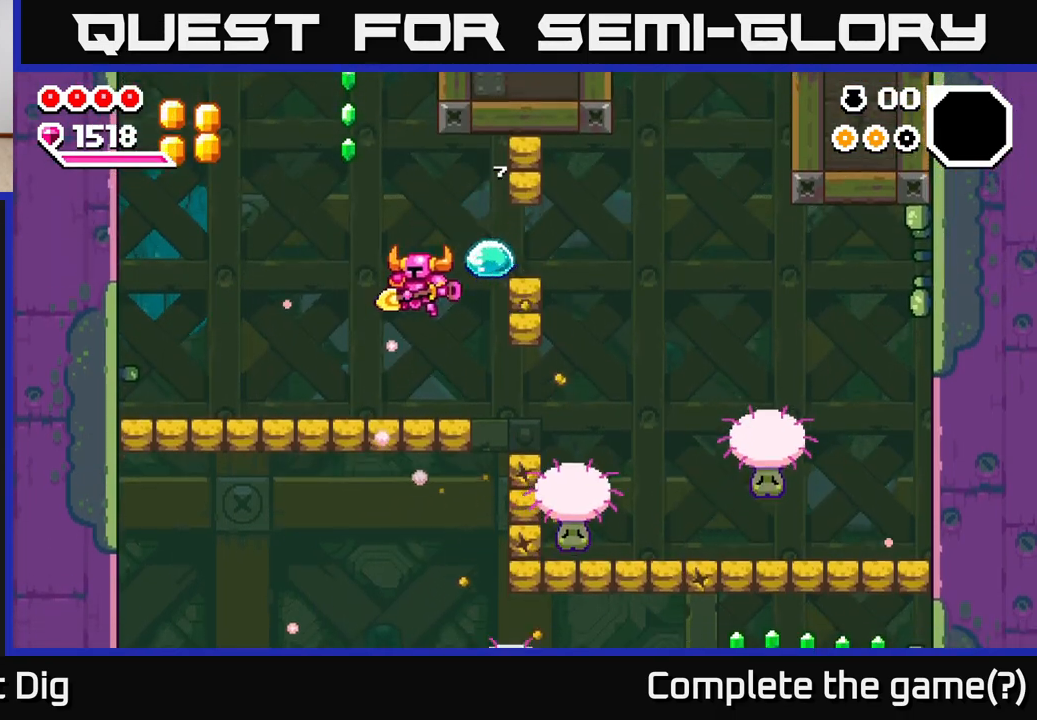
{"buttons": ["A"], "left_stick": "left", "right_stick": "center", "events": [[233, "A", "up"], [400, "A", "down"]]}
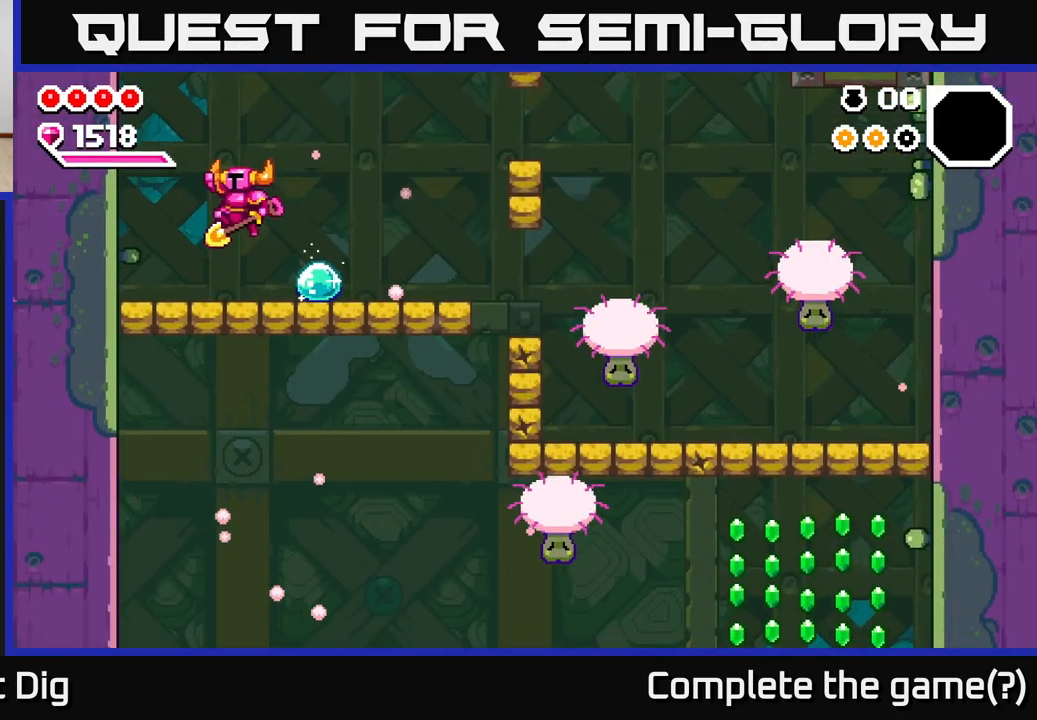
{"buttons": ["A"], "left_stick": "down", "right_stick": "center", "events": [[167, "left_stick", "down"], [183, "A", "up"], [383, "A", "down"]]}
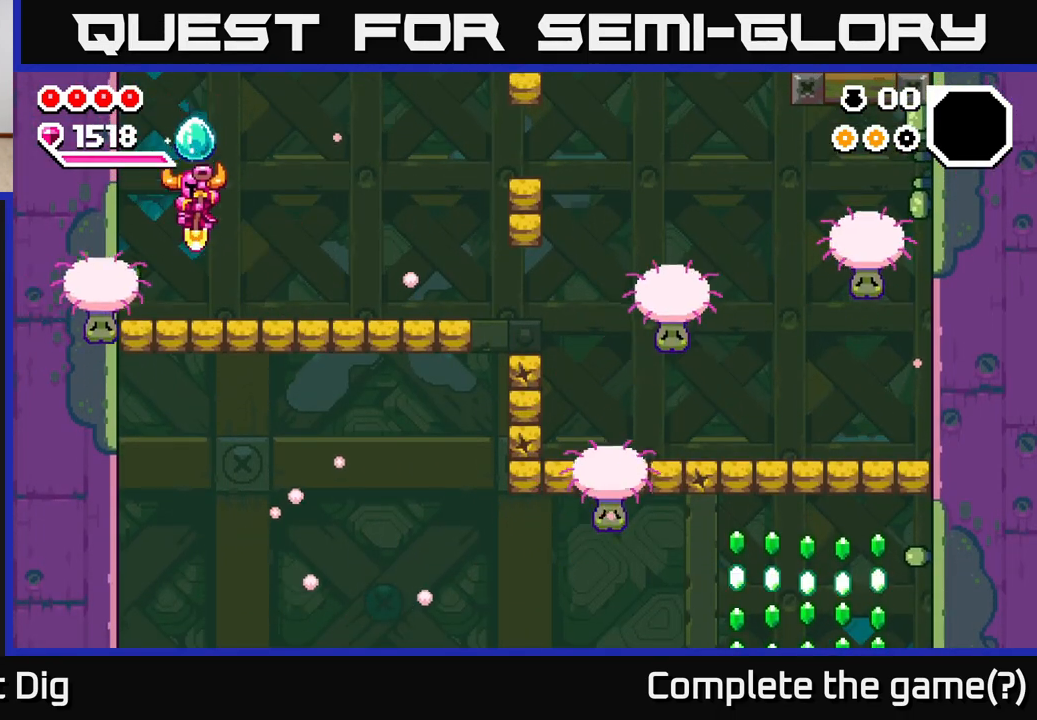
{"buttons": ["A"], "left_stick": "down-left", "right_stick": "center", "events": [[167, "left_stick", "down-right"], [367, "left_stick", "down-left"]]}
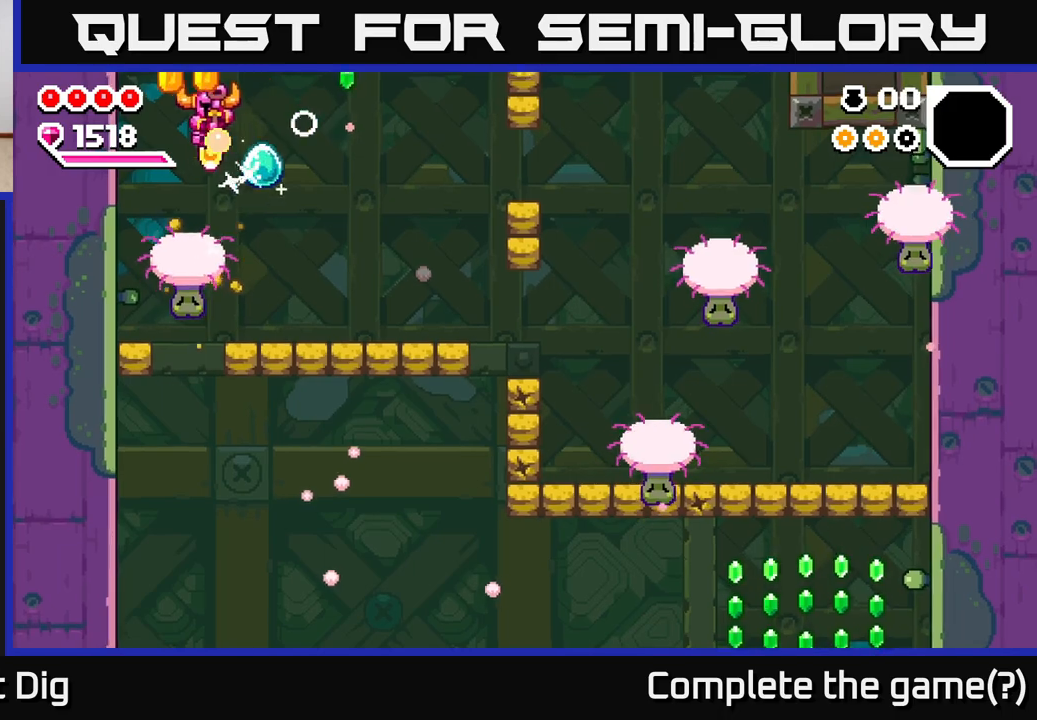
{"buttons": ["A"], "left_stick": "right", "right_stick": "center", "events": [[33, "left_stick", "down"], [183, "left_stick", "down-left"], [417, "left_stick", "right"]]}
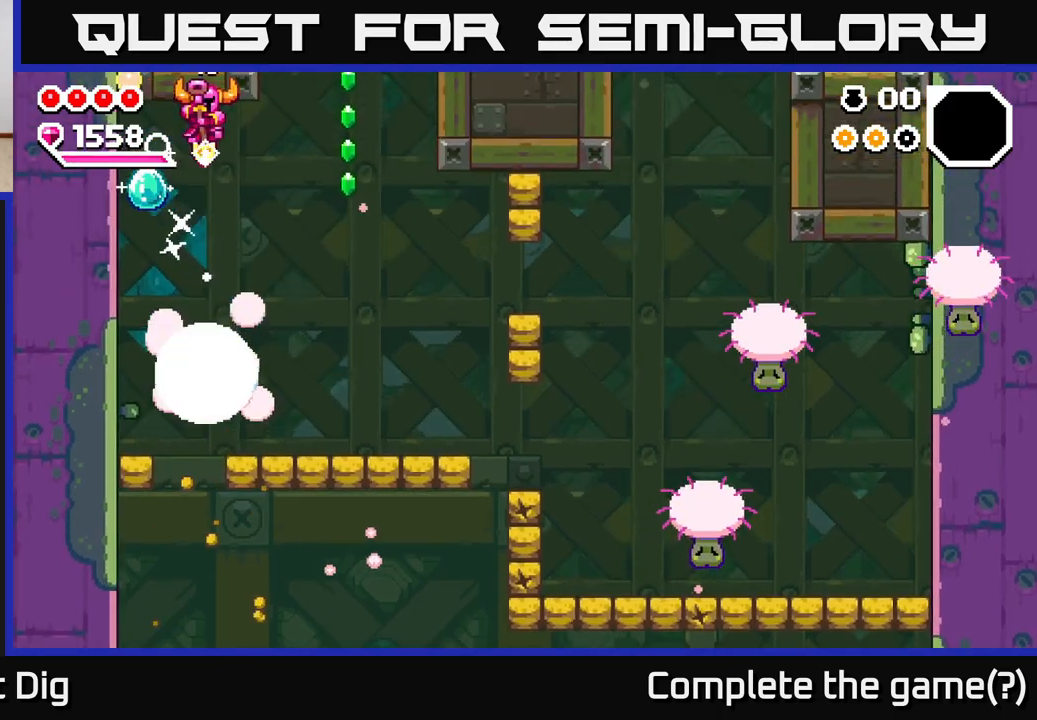
{"buttons": [], "left_stick": "center", "right_stick": "center", "events": [[367, "A", "up"], [400, "left_stick", "center"]]}